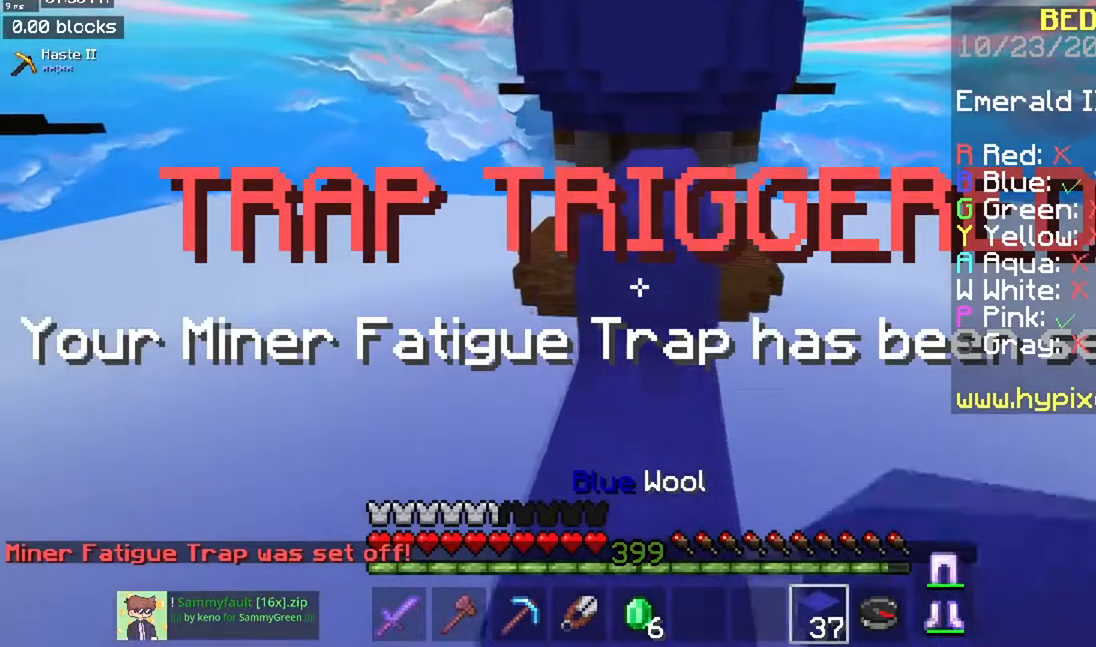
Gameplay with keyboard and mouse; each line is a JSON object with the keys and mouse buttons held at the frame after it. "events" lists presses ("down") and releases ("up") of "a", "d", "s", "space", "w", "mouse_left" and "mouse_right" between this image and that frame as [ms after this image, input, new state], when the widget could be followed in between. "mouse_left", "mouse_right" = the "left", "right" buttons of the "mouse" list. No other keys are recorded. Fast repeated clicks can show as one long hold. Mouse movement is not recorded.
{"keys": ["w"], "mouse": [], "events": [[33, "w", "down"], [100, "space", "down"], [451, "space", "up"]]}
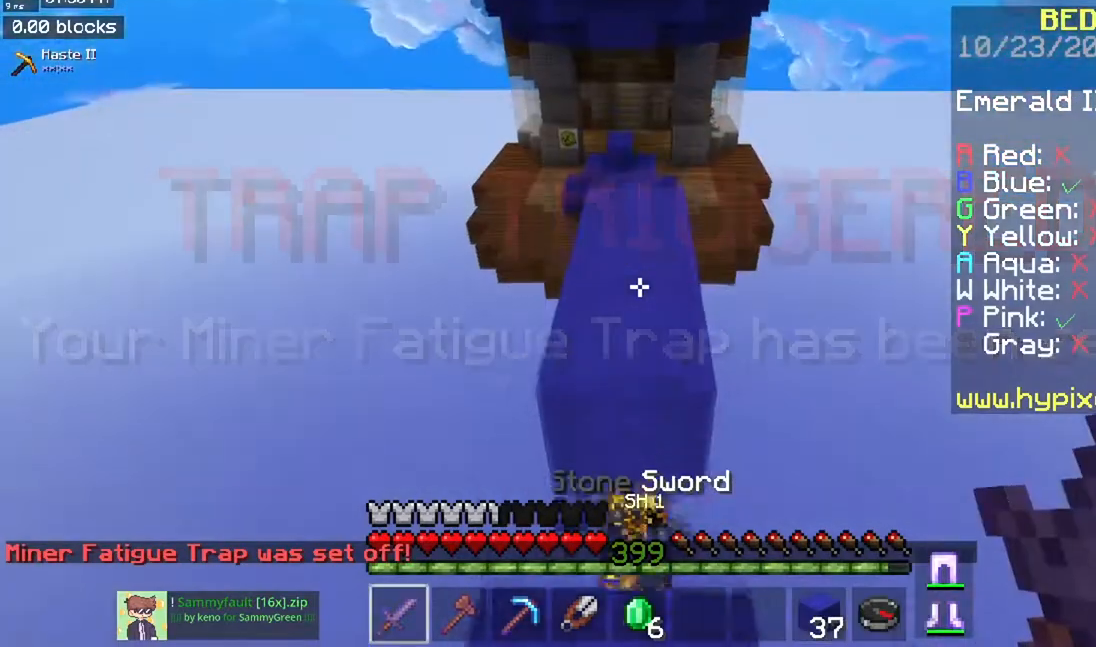
{"keys": ["space", "w"], "mouse": [], "events": [[50, "space", "down"]]}
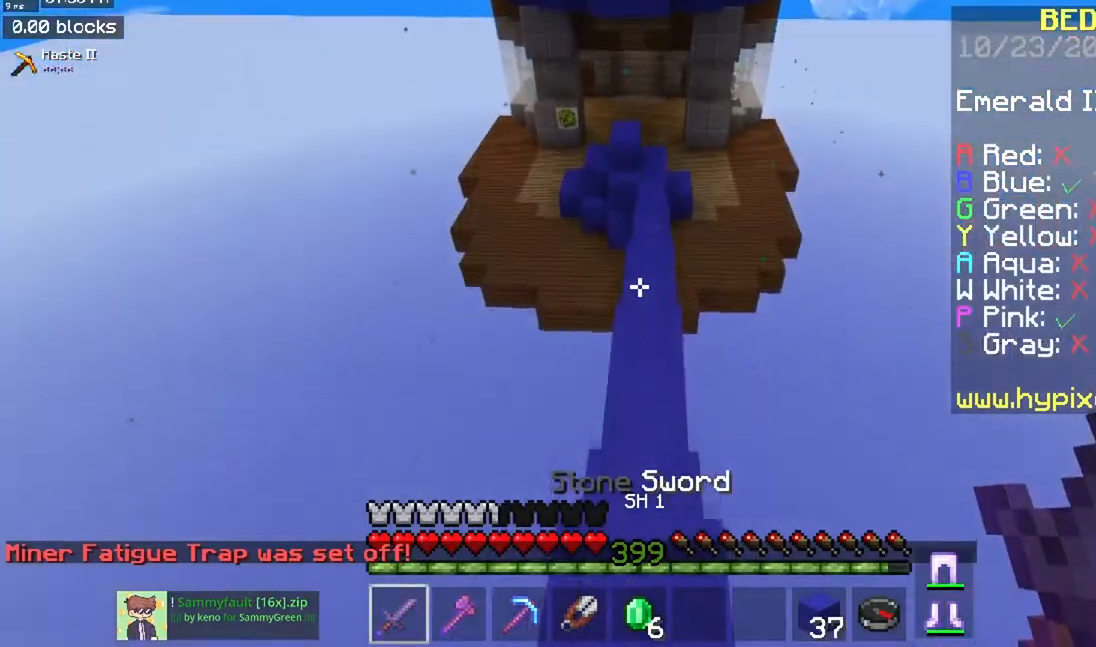
{"keys": ["space", "w"], "mouse": [], "events": []}
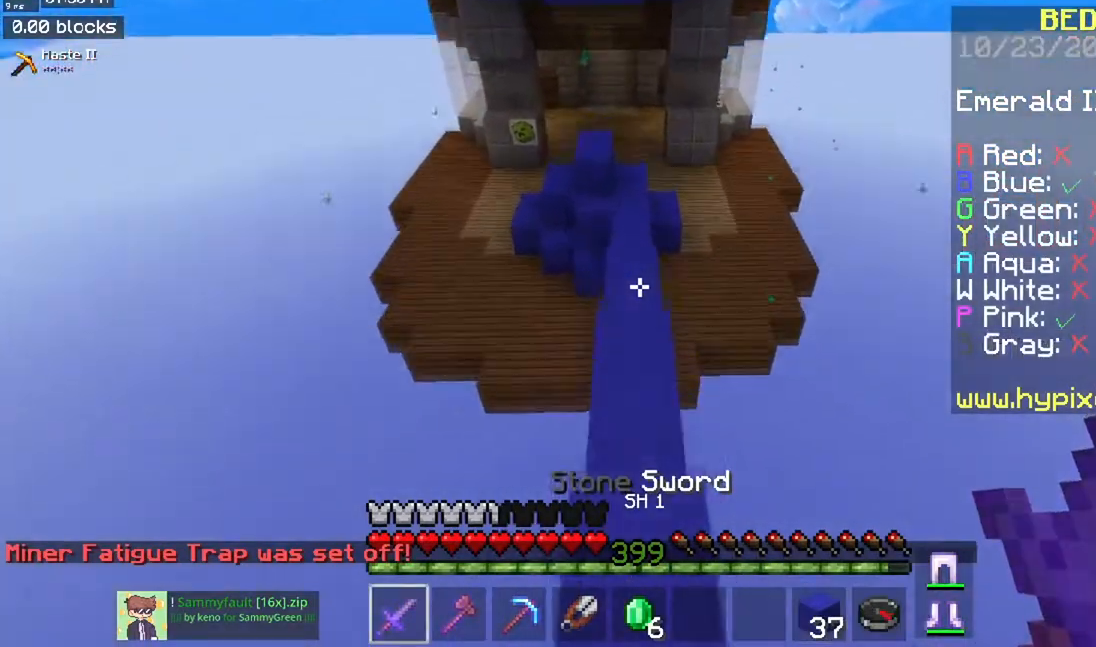
{"keys": ["space", "w"], "mouse": [], "events": []}
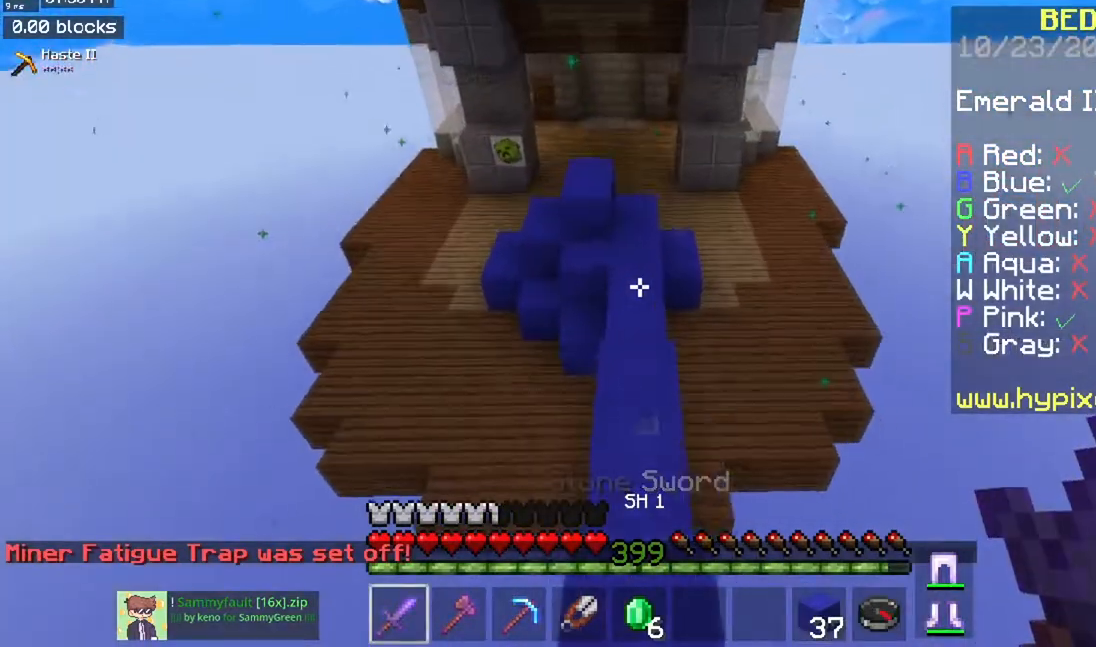
{"keys": ["space", "w"], "mouse": [], "events": []}
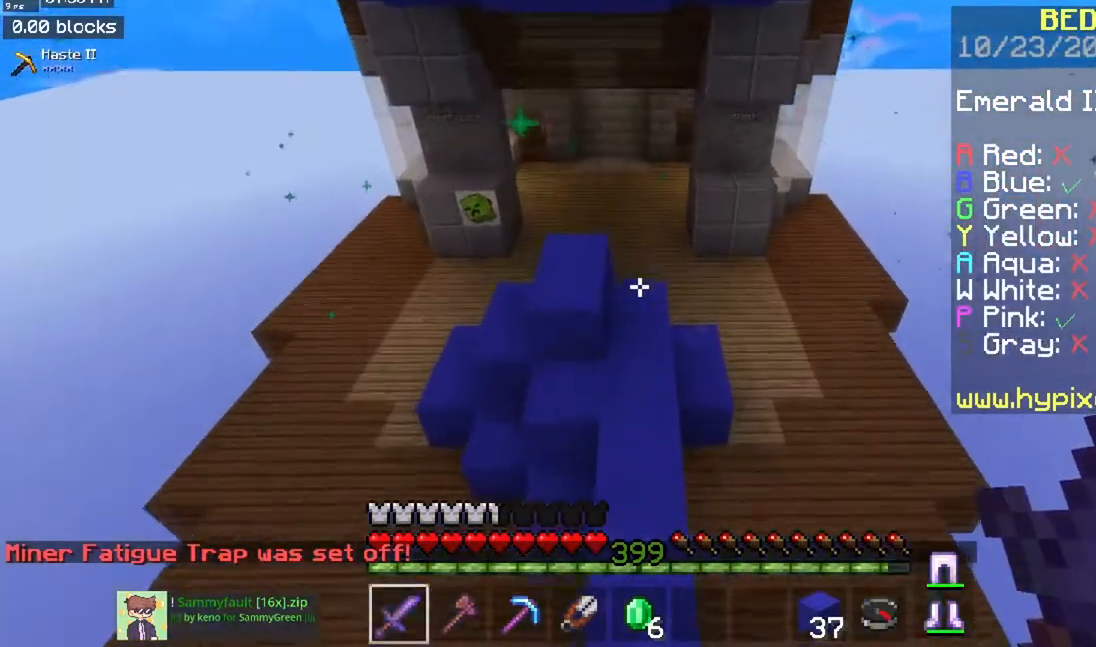
{"keys": ["space", "w"], "mouse": ["left"], "events": [[450, "mouse_left", "down"]]}
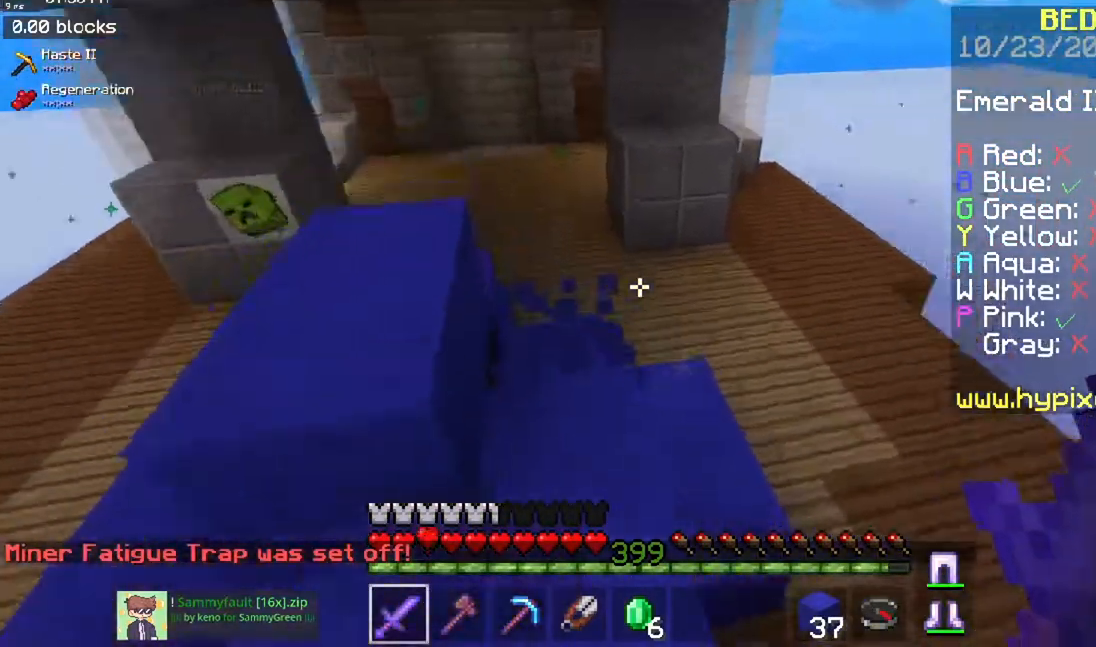
{"keys": ["a", "w"], "mouse": ["left"], "events": [[117, "a", "down"], [200, "space", "up"]]}
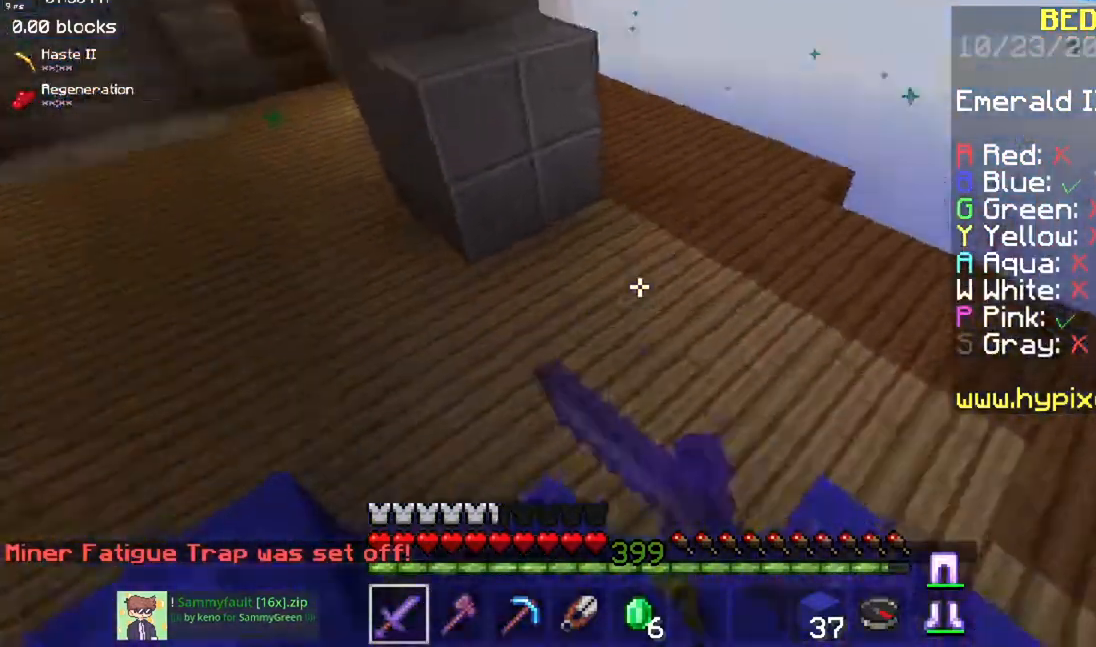
{"keys": ["a"], "mouse": ["left"], "events": [[16, "w", "up"], [100, "a", "up"], [116, "mouse_left", "up"], [166, "mouse_left", "down"], [216, "a", "down"], [333, "mouse_left", "up"], [367, "mouse_left", "down"]]}
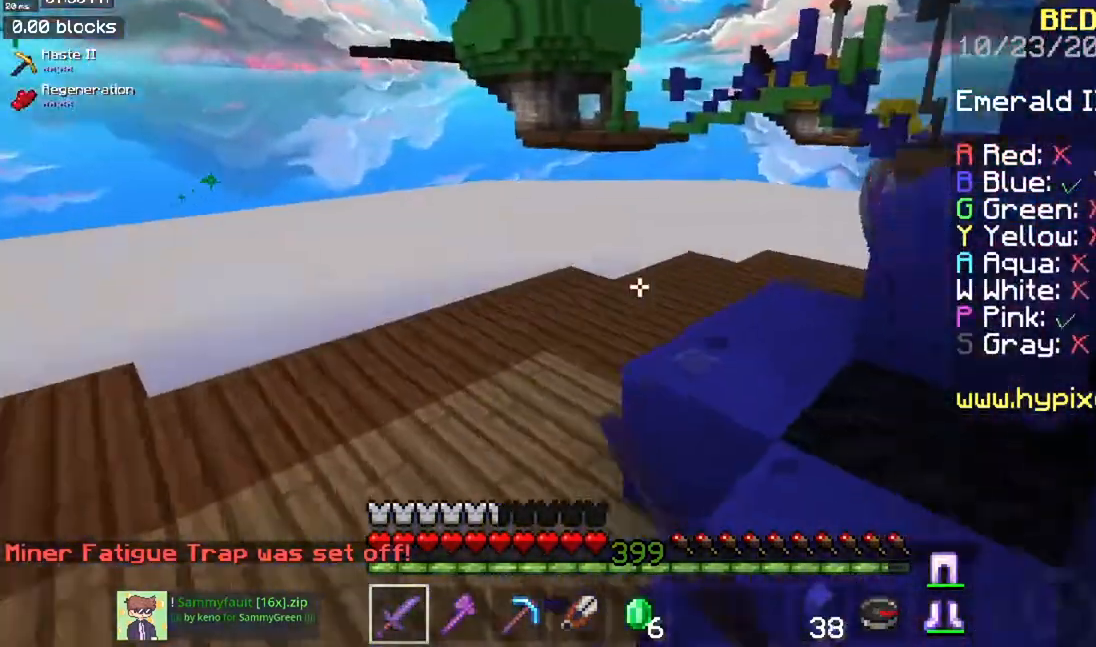
{"keys": ["s"], "mouse": ["left"], "events": [[17, "a", "up"], [33, "w", "down"], [317, "w", "up"], [484, "s", "down"]]}
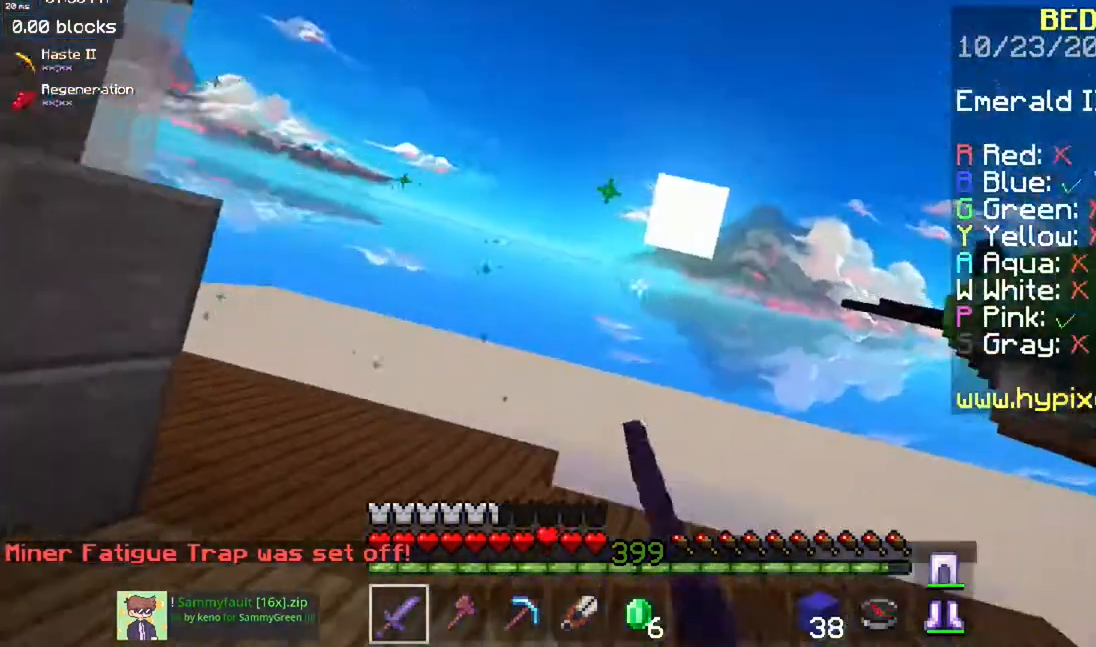
{"keys": ["a", "w"], "mouse": ["left"], "events": [[116, "a", "down"], [183, "s", "up"], [233, "w", "down"]]}
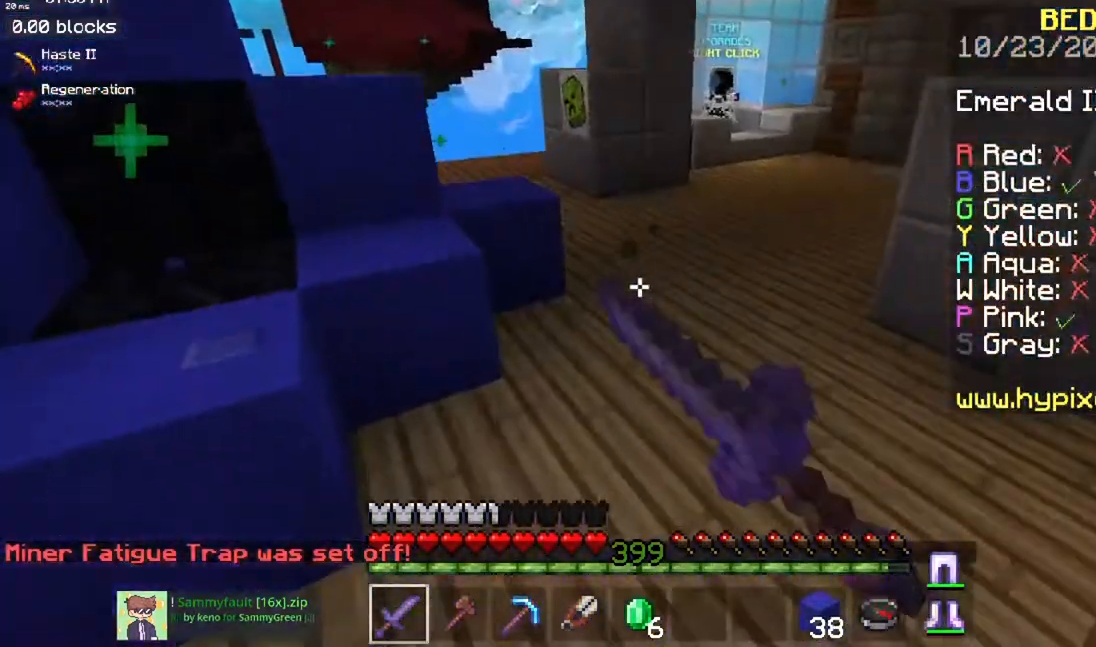
{"keys": ["a", "space", "w"], "mouse": [], "events": [[417, "mouse_left", "up"], [417, "space", "down"]]}
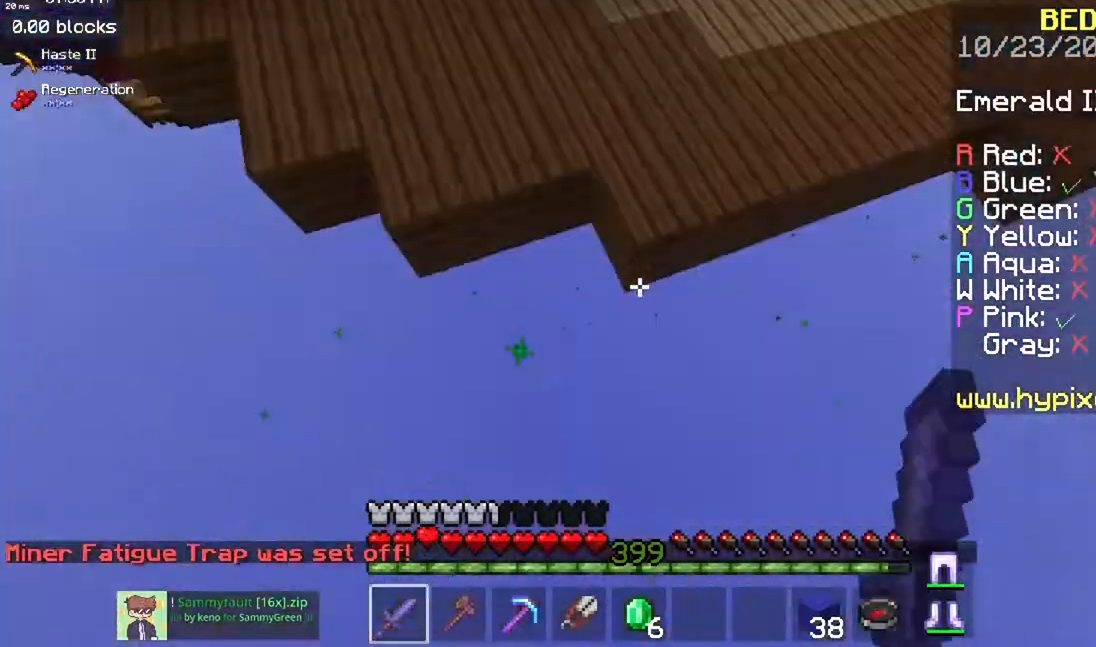
{"keys": ["space", "w"], "mouse": ["right"], "events": [[17, "a", "up"], [67, "mouse_right", "down"]]}
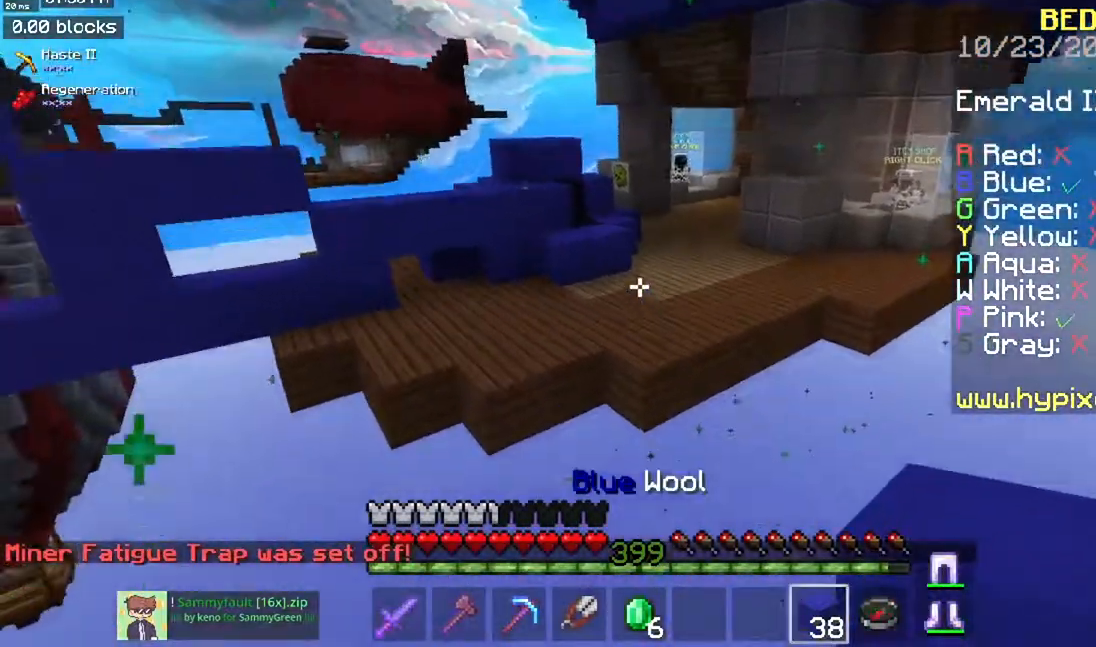
{"keys": [], "mouse": [], "events": [[50, "space", "up"], [84, "w", "up"], [117, "mouse_right", "up"]]}
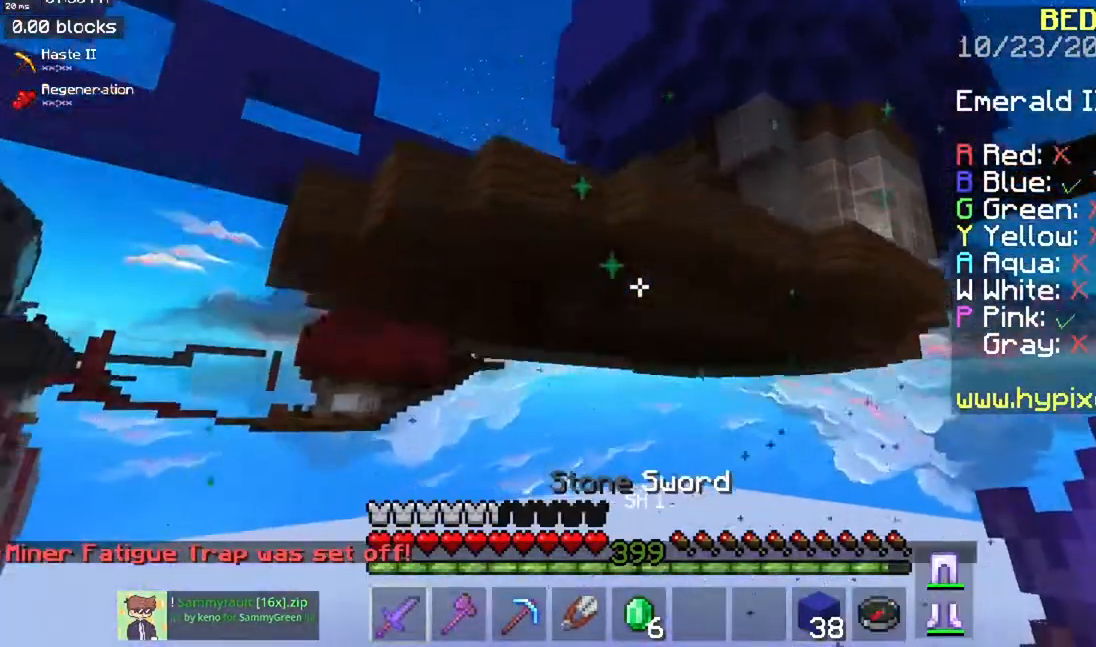
{"keys": [], "mouse": [], "events": []}
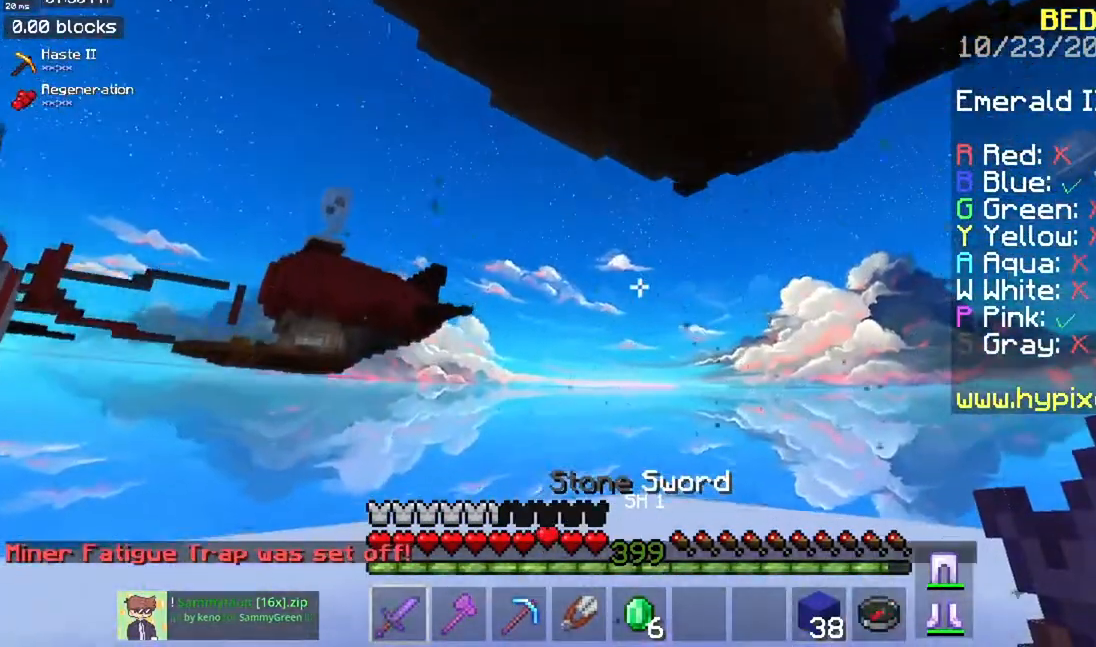
{"keys": [], "mouse": [], "events": []}
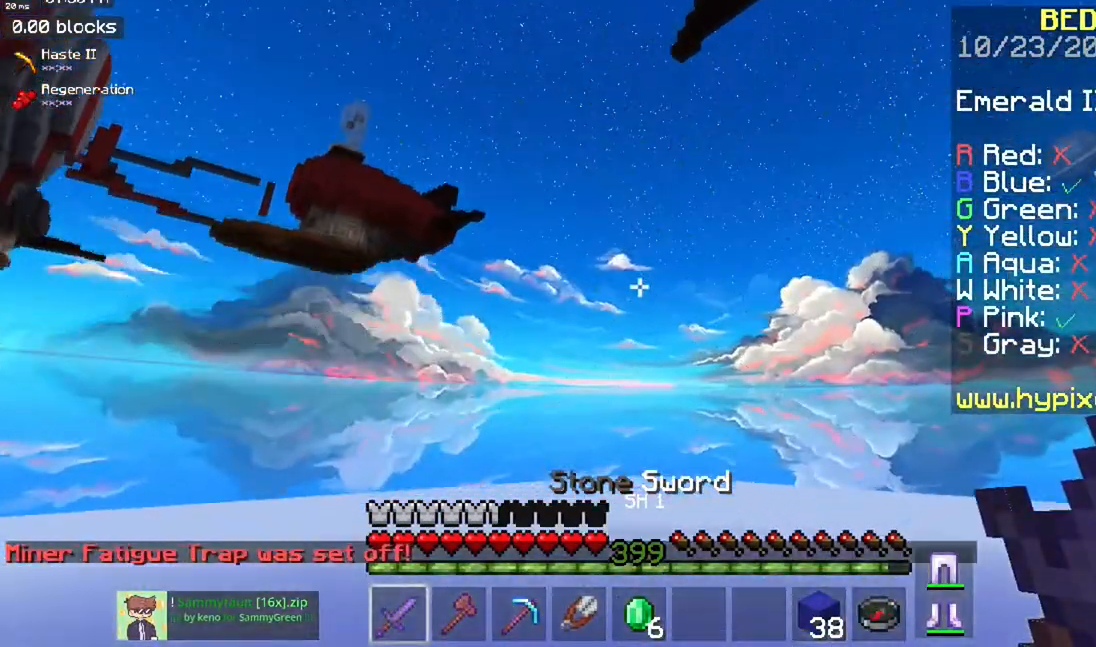
{"keys": [], "mouse": [], "events": []}
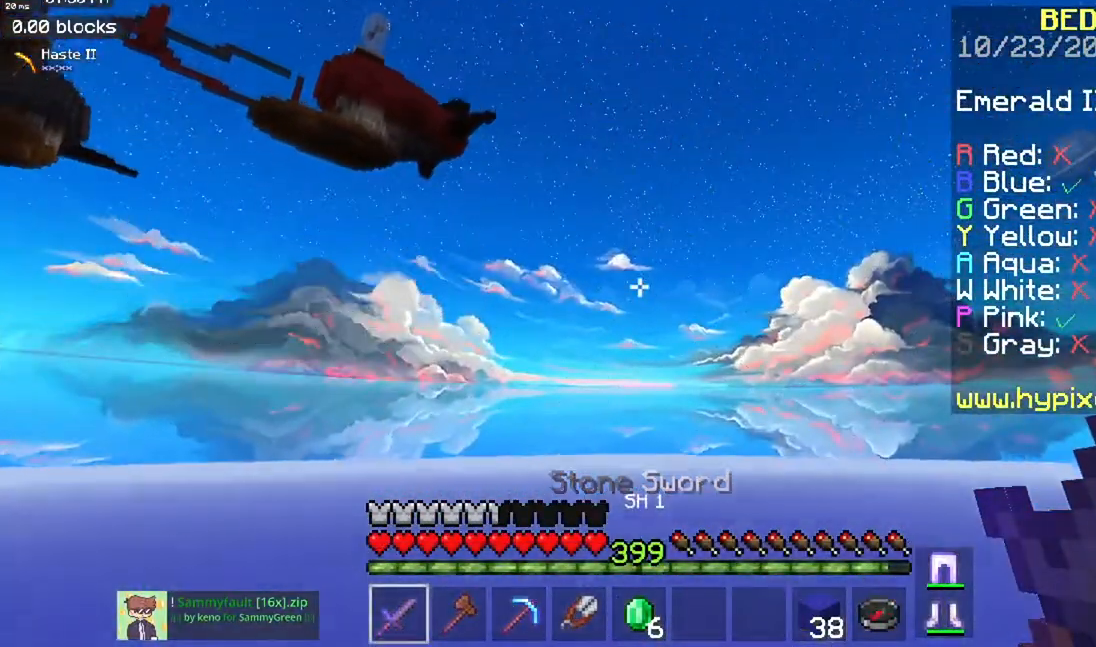
{"keys": [], "mouse": [], "events": []}
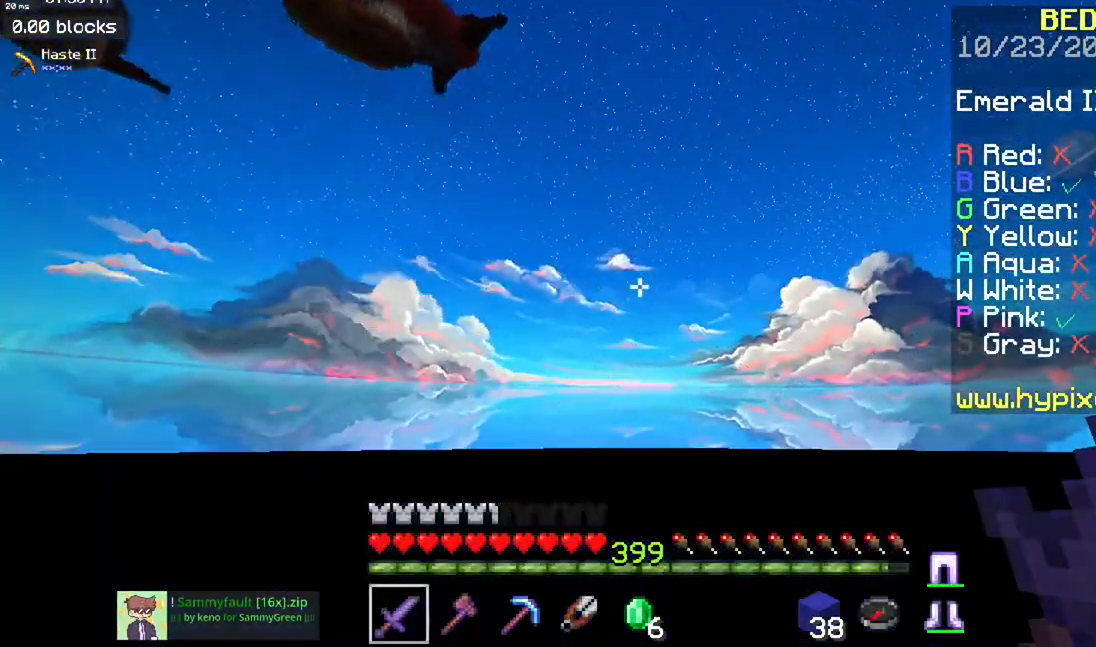
{"keys": [], "mouse": ["left"], "events": [[384, "mouse_left", "down"]]}
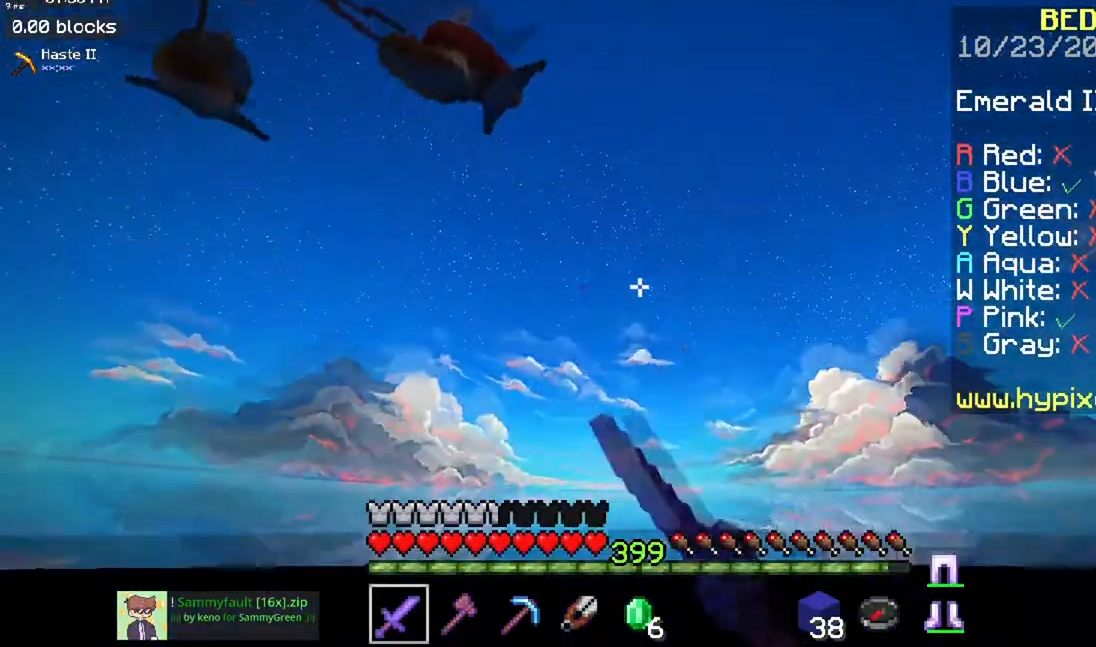
{"keys": [], "mouse": [], "events": [[67, "mouse_left", "up"]]}
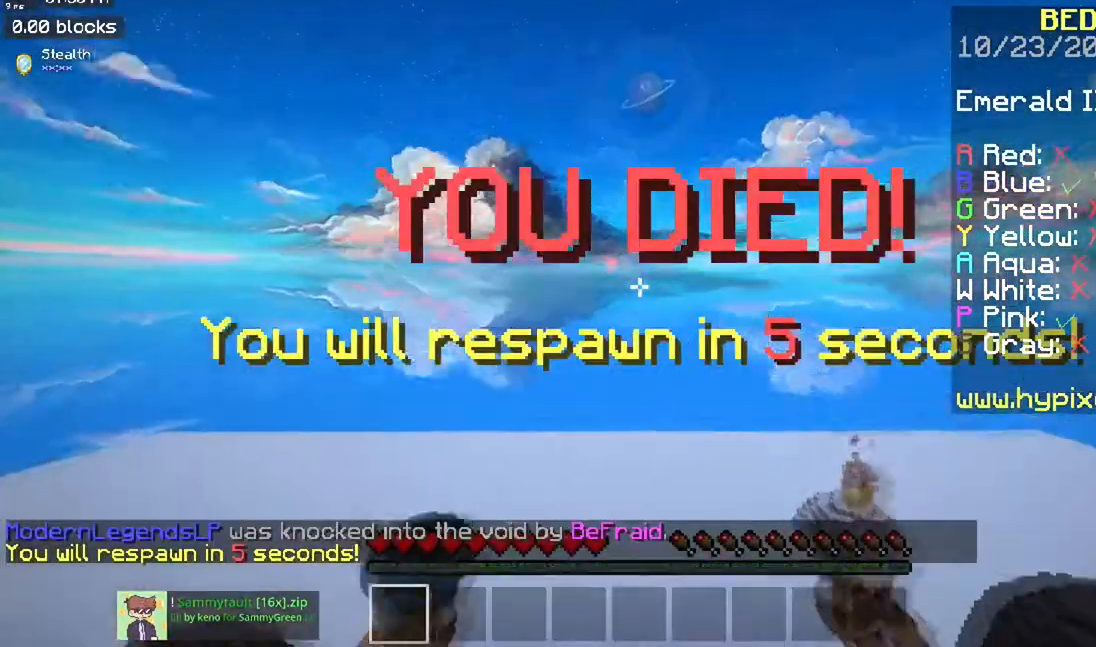
{"keys": [], "mouse": [], "events": []}
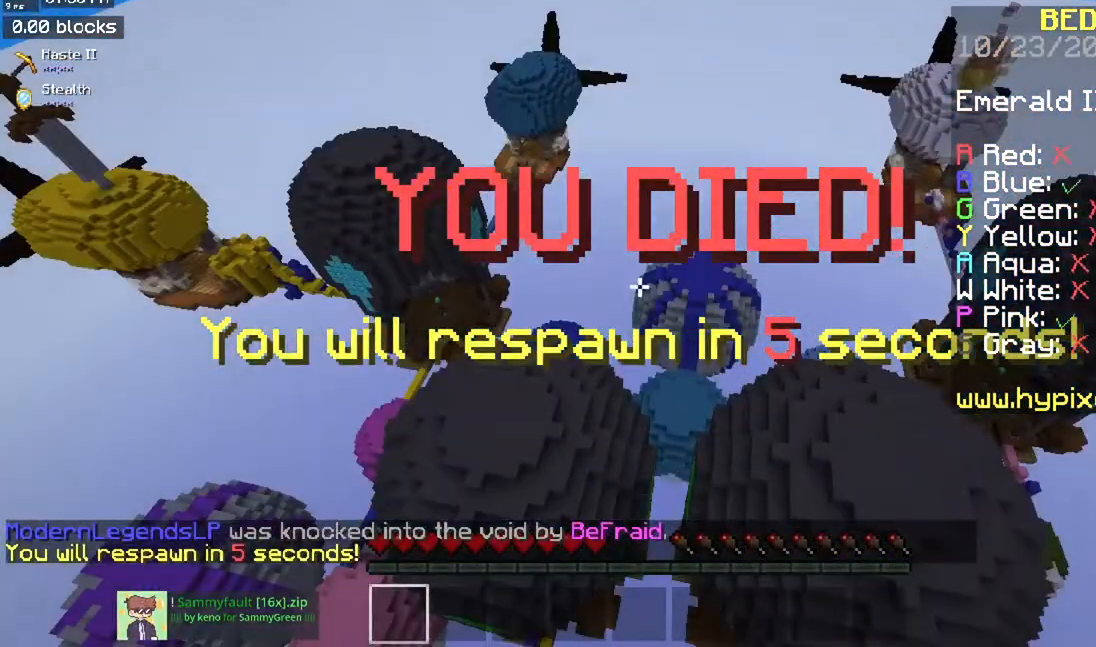
{"keys": [], "mouse": [], "events": []}
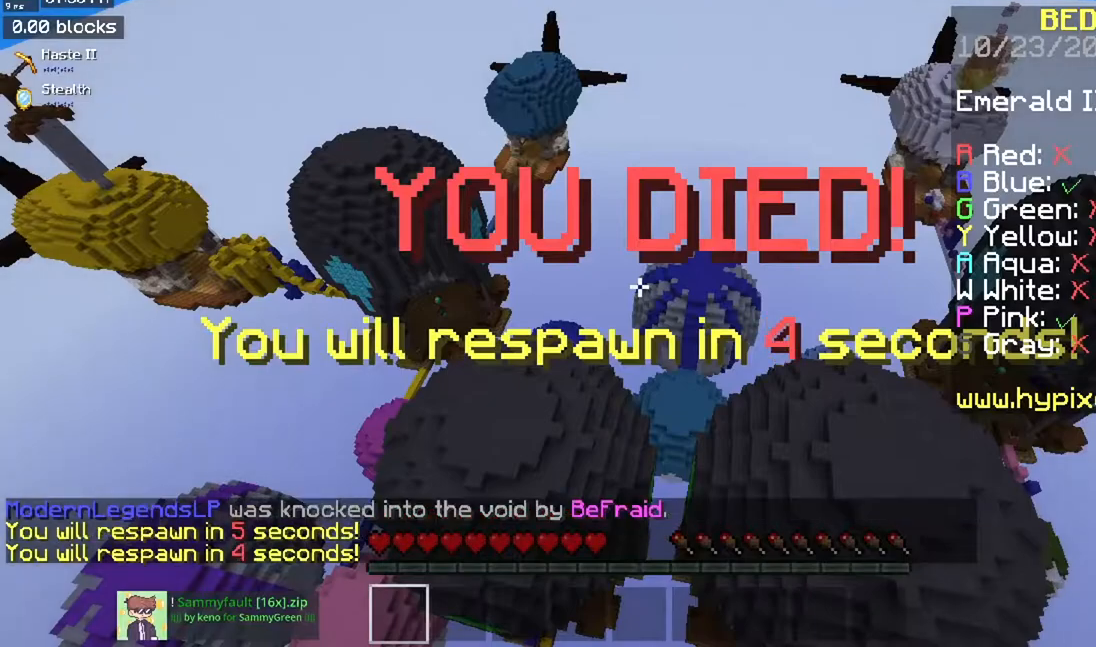
{"keys": [], "mouse": [], "events": []}
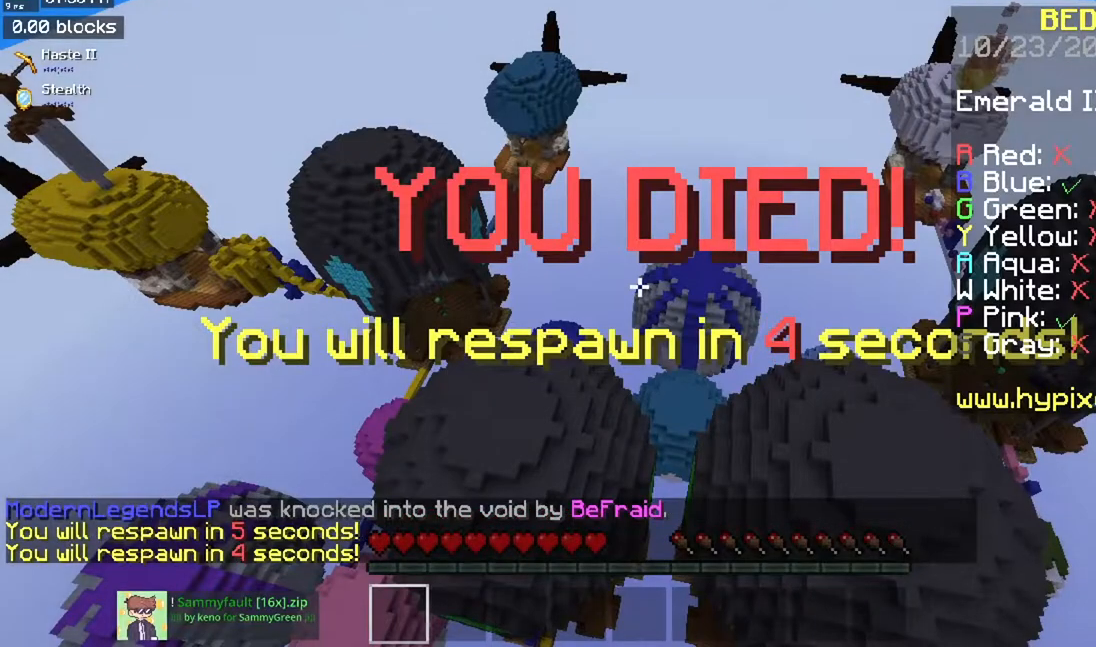
{"keys": [], "mouse": [], "events": []}
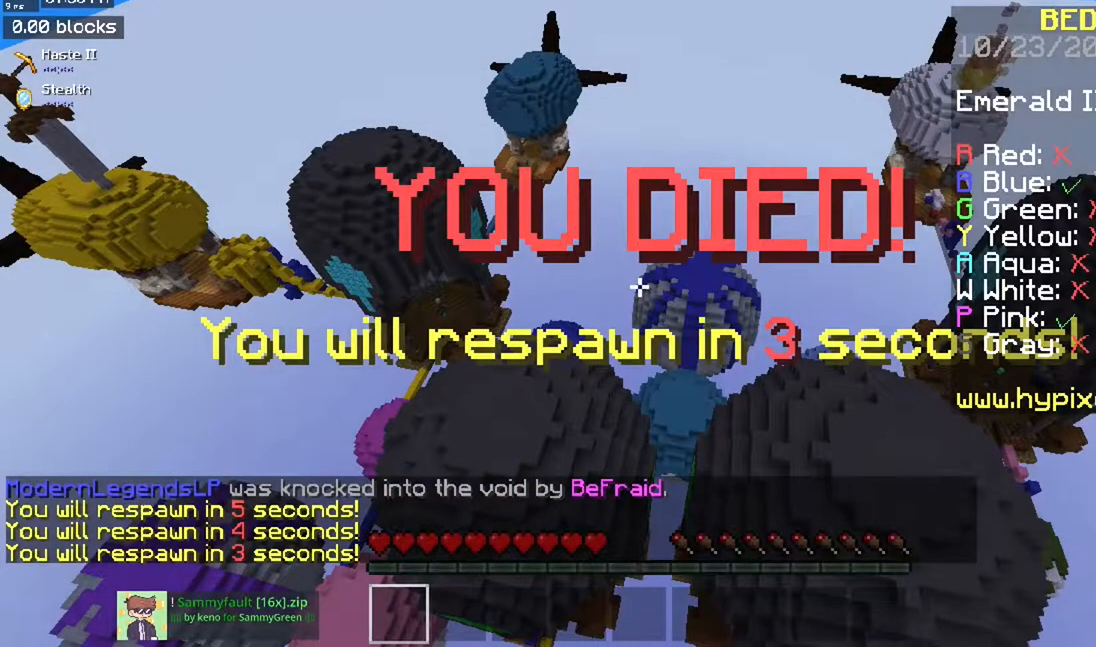
{"keys": [], "mouse": [], "events": []}
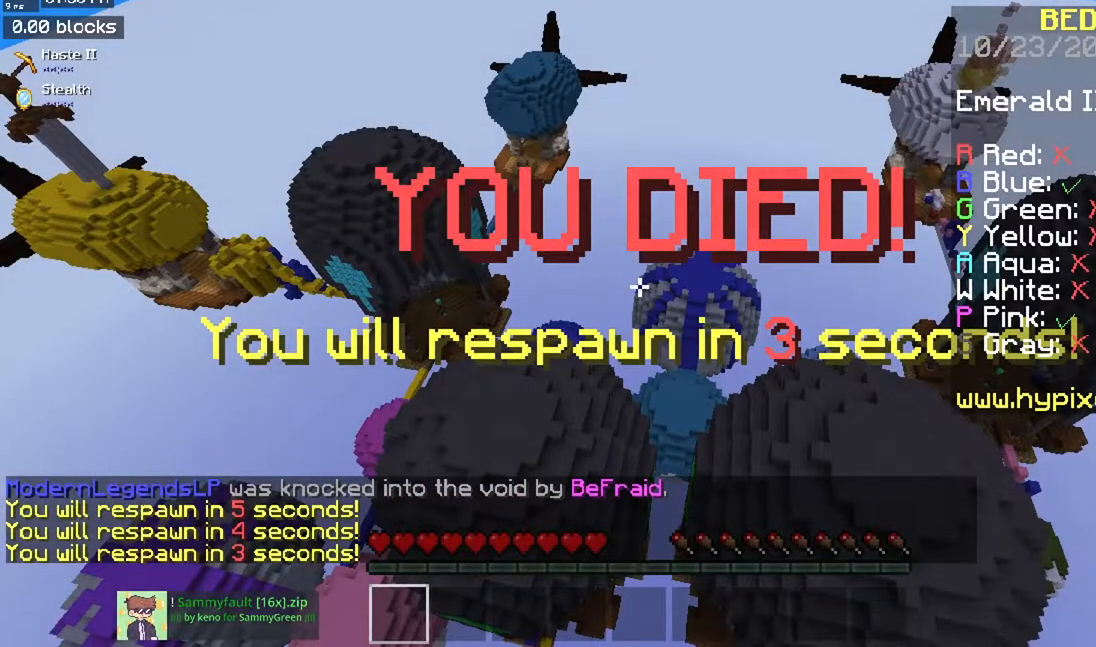
{"keys": [], "mouse": [], "events": []}
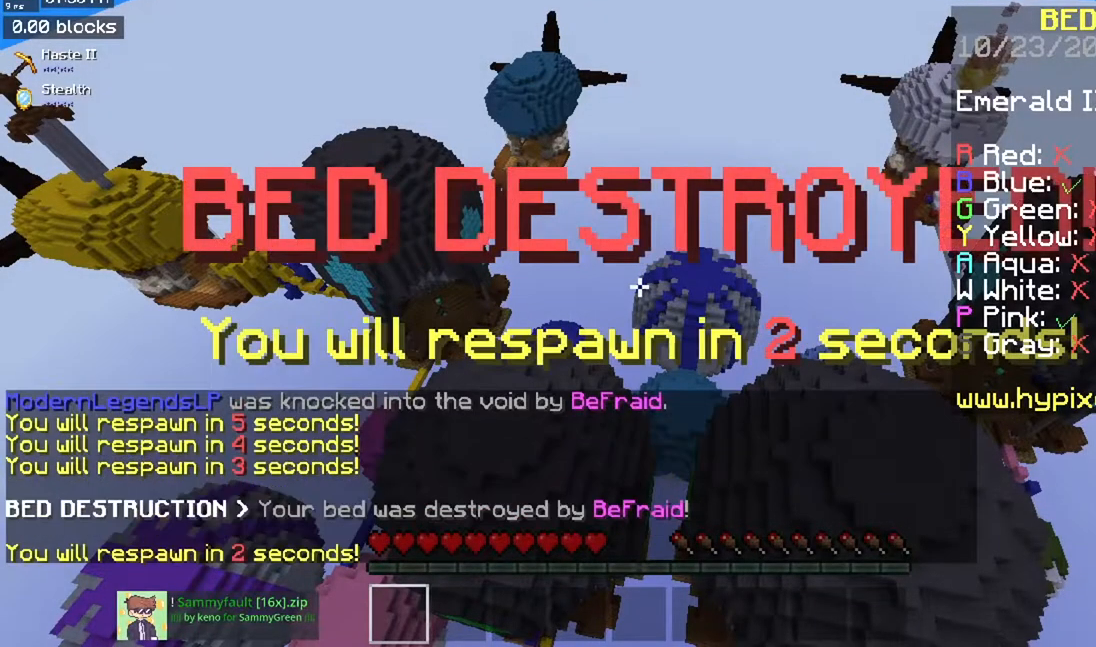
{"keys": [], "mouse": [], "events": []}
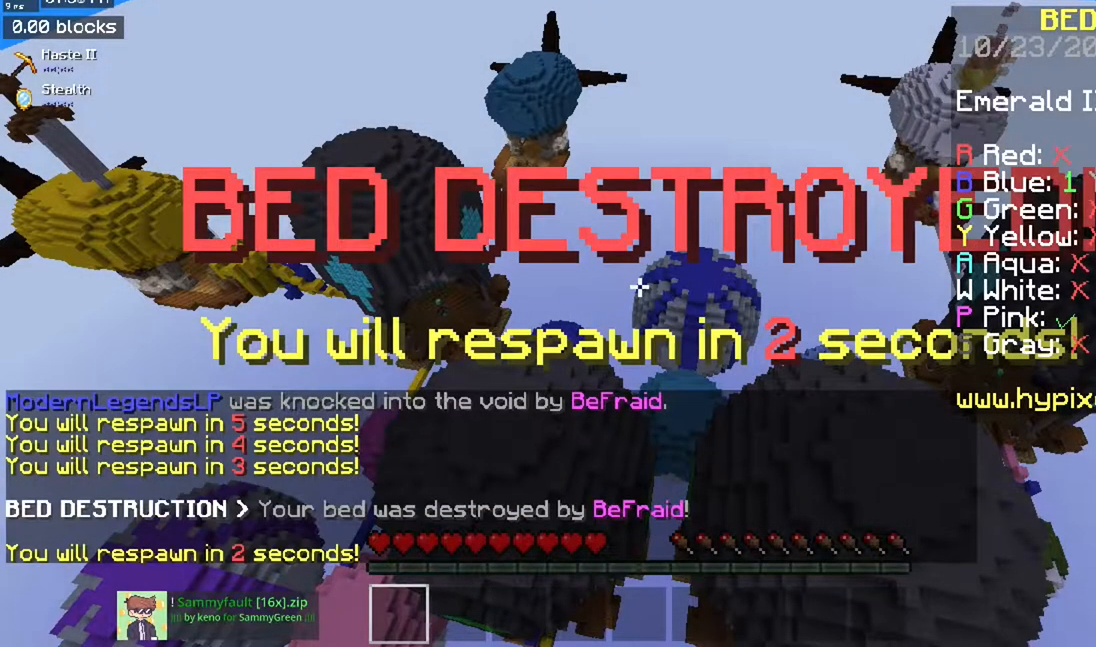
{"keys": [], "mouse": [], "events": []}
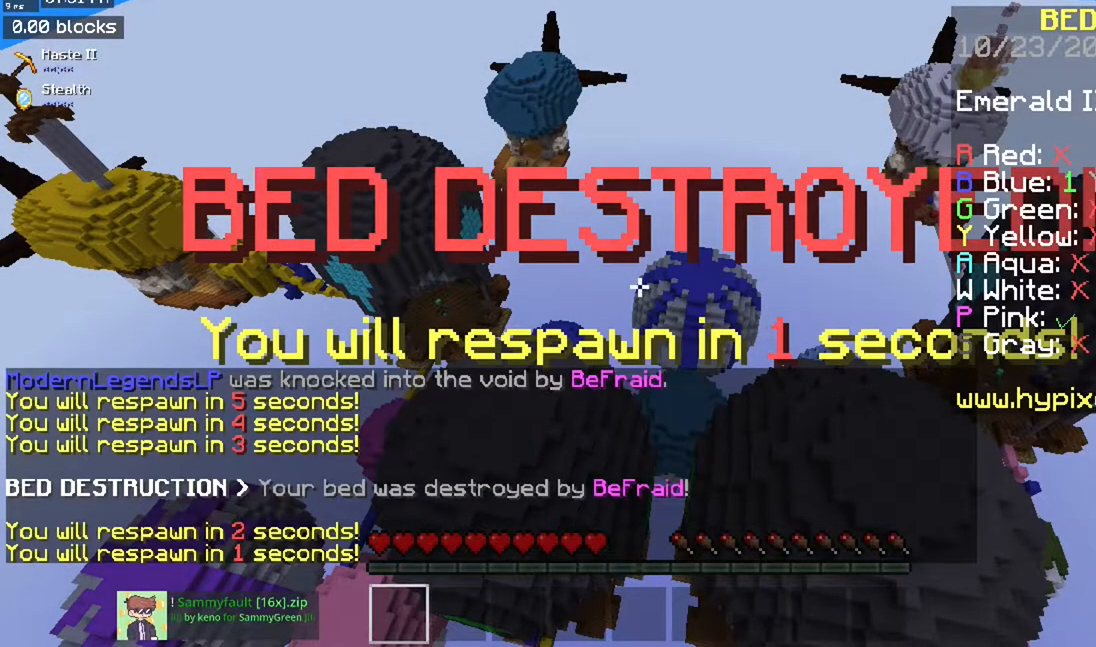
{"keys": [], "mouse": [], "events": []}
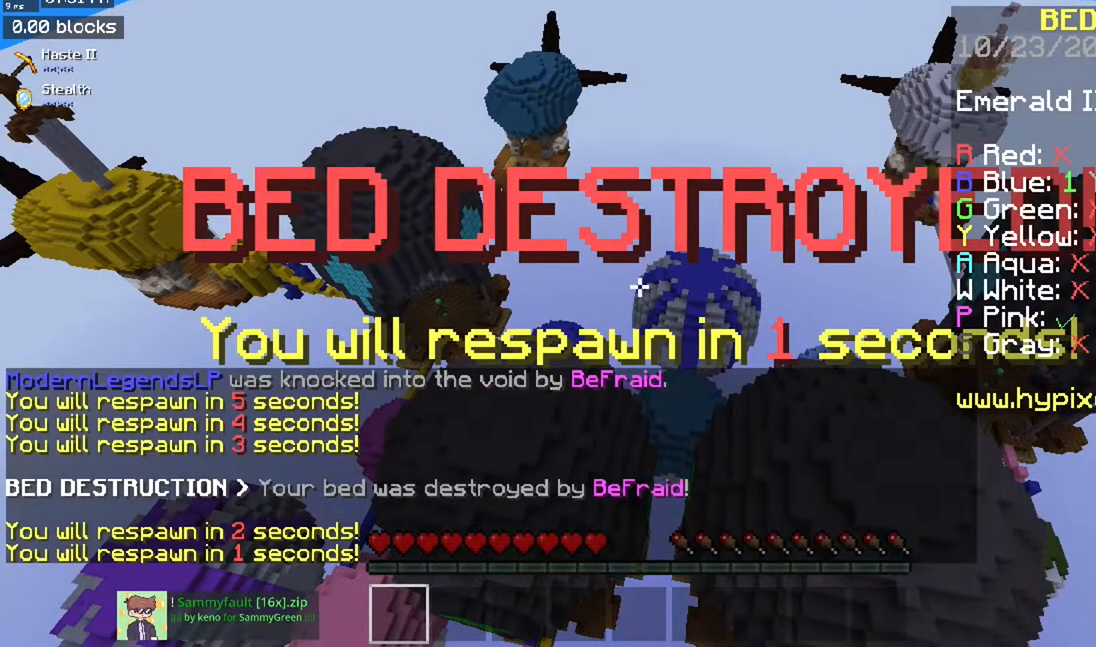
{"keys": ["a", "w"], "mouse": [], "events": [[434, "a", "down"], [434, "w", "down"]]}